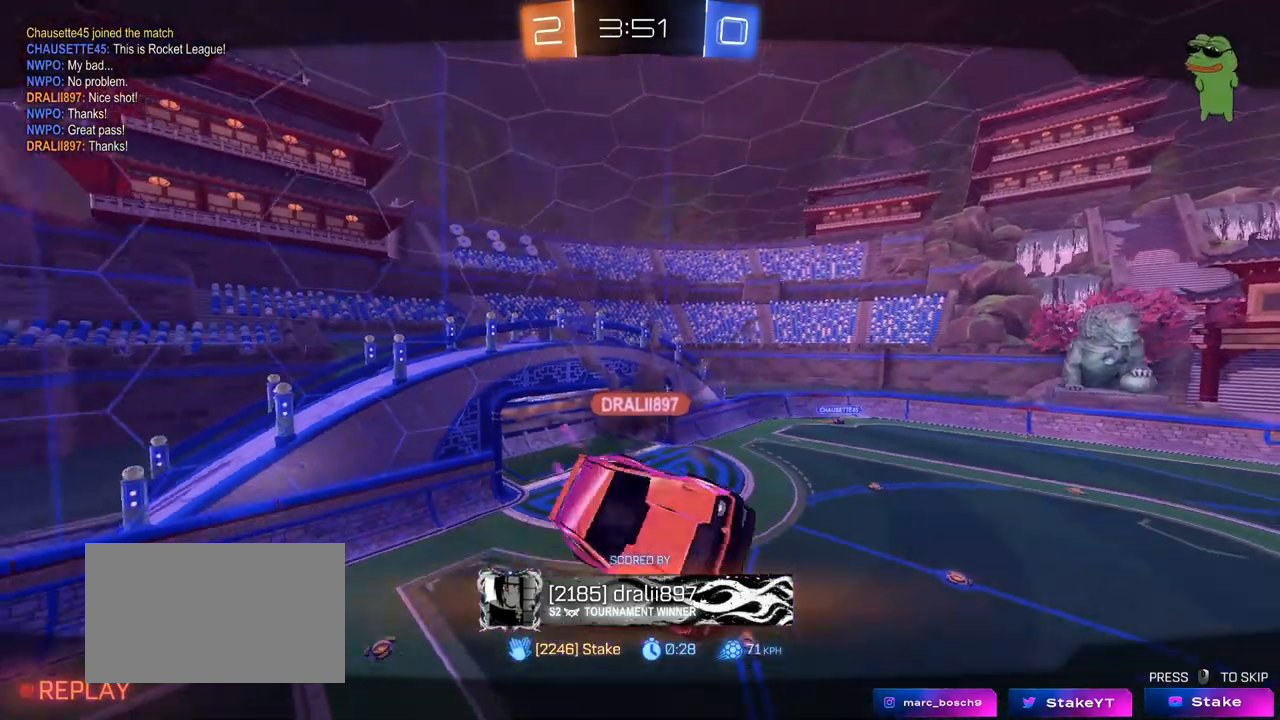
Gameplay with keyboard and mouse; each line is a JSON object with the keys and mouse buttons held at the frame after it. "events" lists presses ("down") and releases ("up") of "1", "2", "3", "4", "5", "a", "alt", "c", "caps_lock", "ctrl", "d", "e", "f", "g", "q", "r", "s", "shift", "space", "t", "tab", "v", "w", "x", "z", "mouse_left", "mouse_wheel" and "mouse_right" between this image and that frame as [ms after this image, input, new state], when the widget could be followed in between. "mouse_left", "mouse_wheel", "mouse_right" = the "left", "wheel", "right" buttons of the "mouse" list. No other keys are recorded. "wheel" means that the mouse wheel is clicked or scrolled. "mouse_move" is the direction in which the mouse moves at that frame (one of eight, or "still"), when it could be read.
{"keys": [], "mouse": [], "mouse_move": "still", "events": [[17, "mouse_right", "down"], [200, "mouse_right", "up"]]}
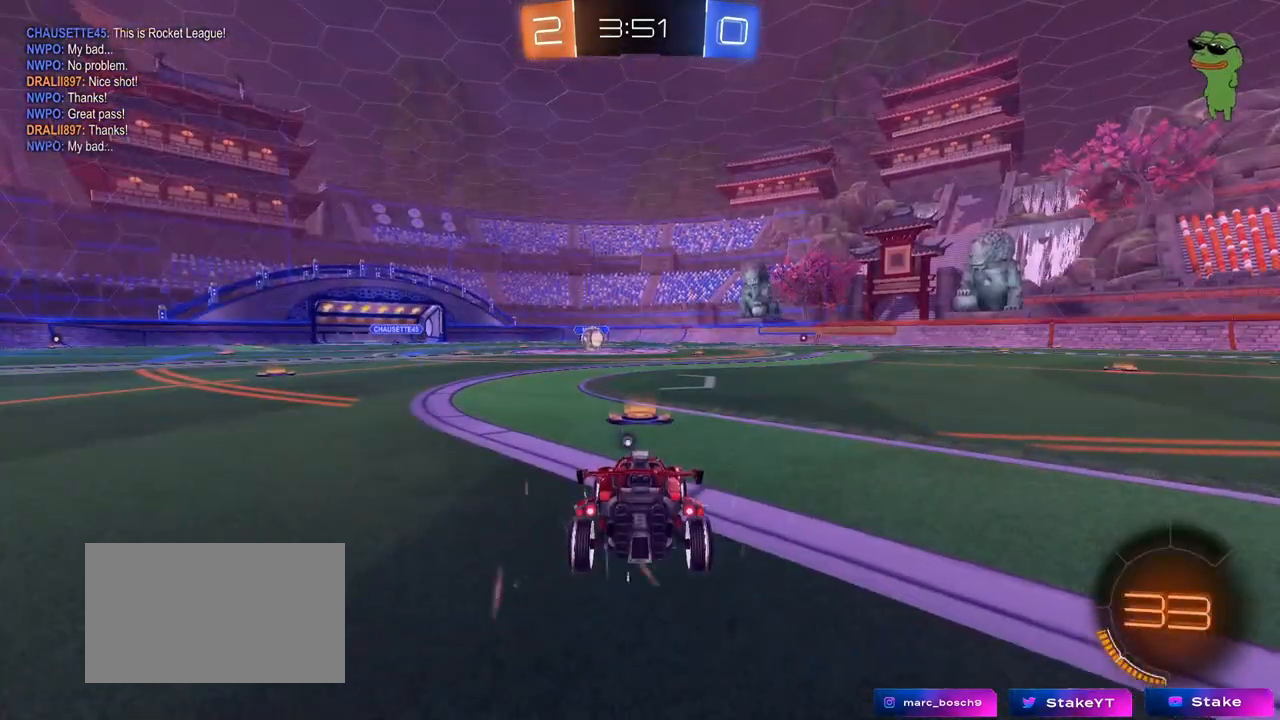
{"keys": [], "mouse": [], "mouse_move": "still", "events": []}
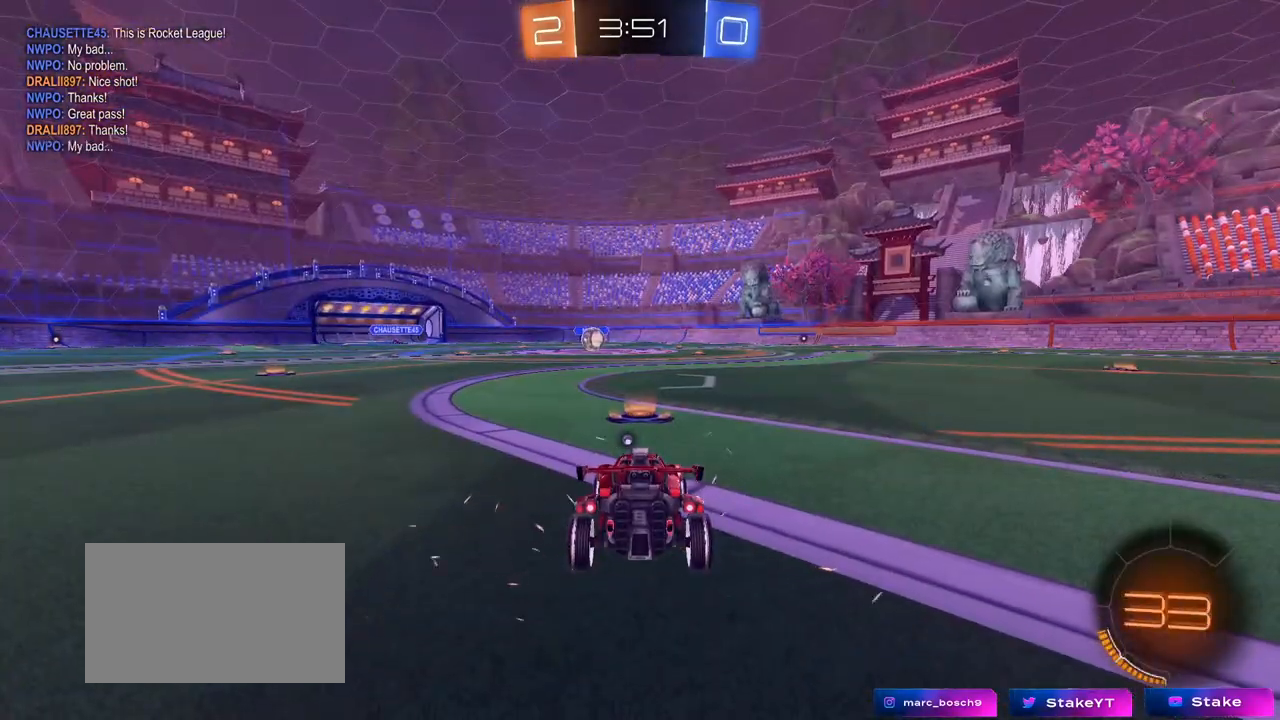
{"keys": [], "mouse": [], "mouse_move": "still", "events": []}
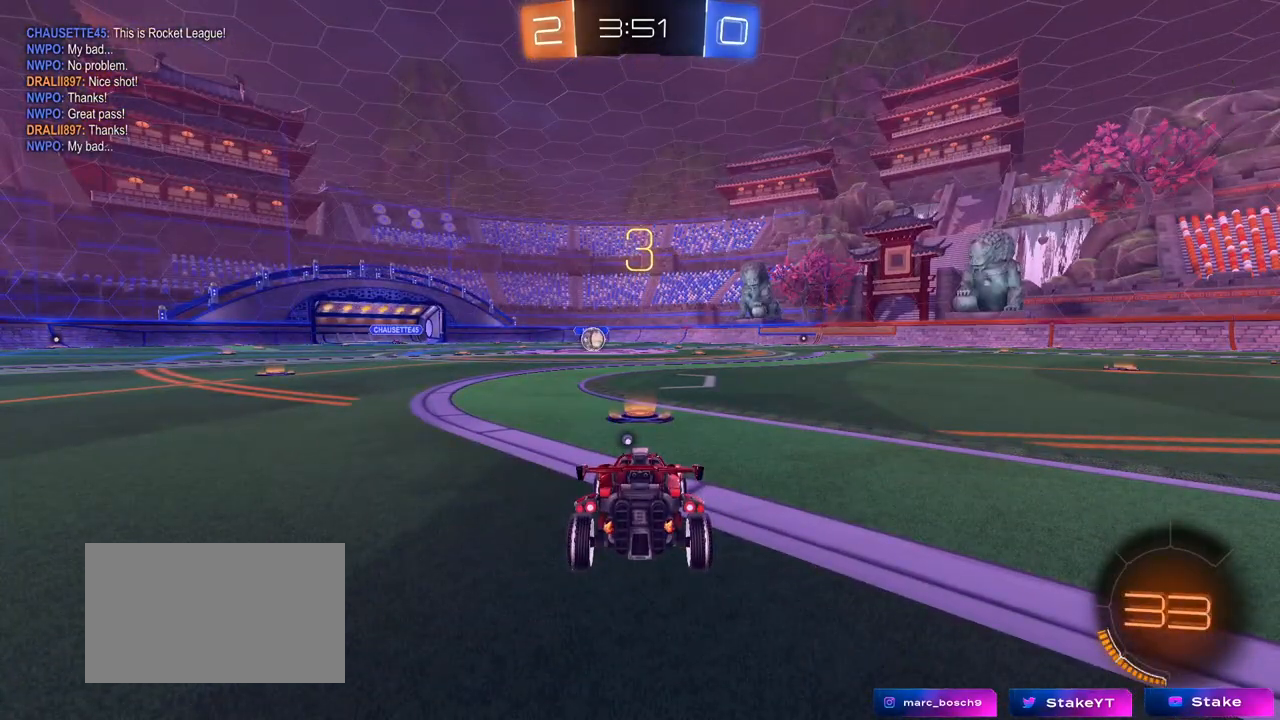
{"keys": [], "mouse": [], "mouse_move": "still", "events": []}
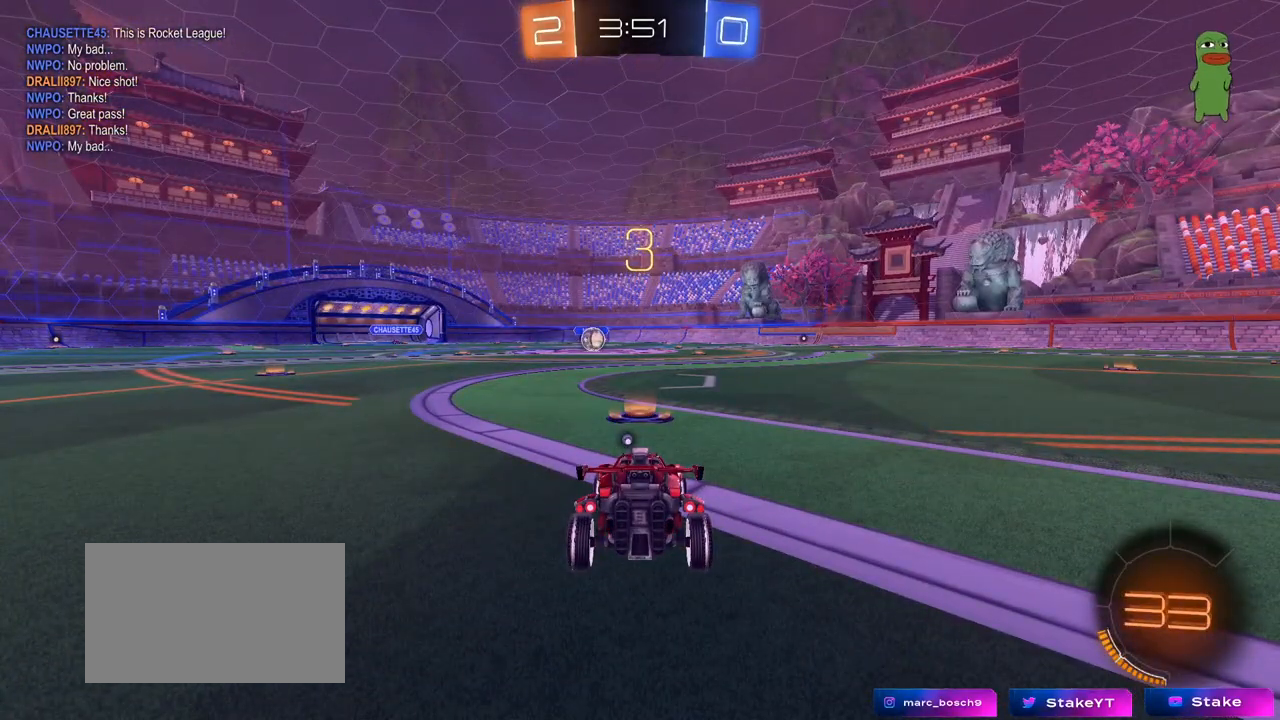
{"keys": ["w"], "mouse": [], "mouse_move": "up-right", "events": [[217, "w", "down"]]}
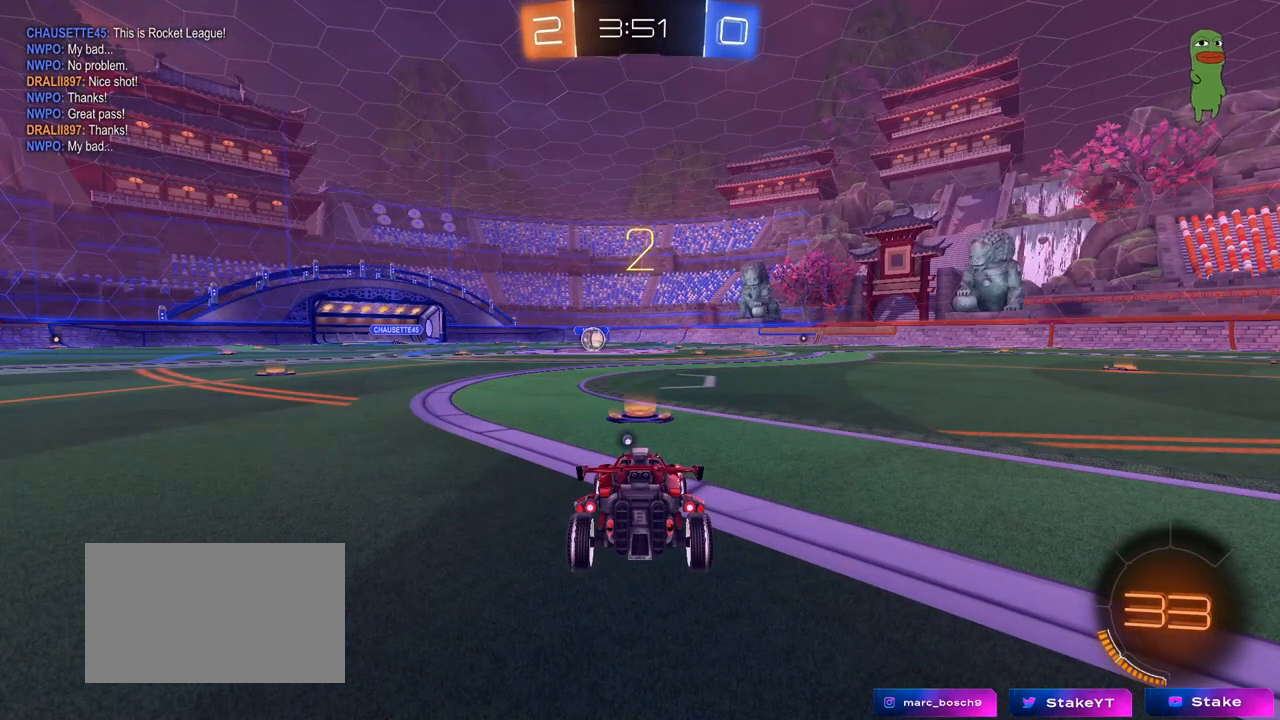
{"keys": ["w"], "mouse": ["left"], "mouse_move": "left", "events": [[100, "mouse_left", "down"]]}
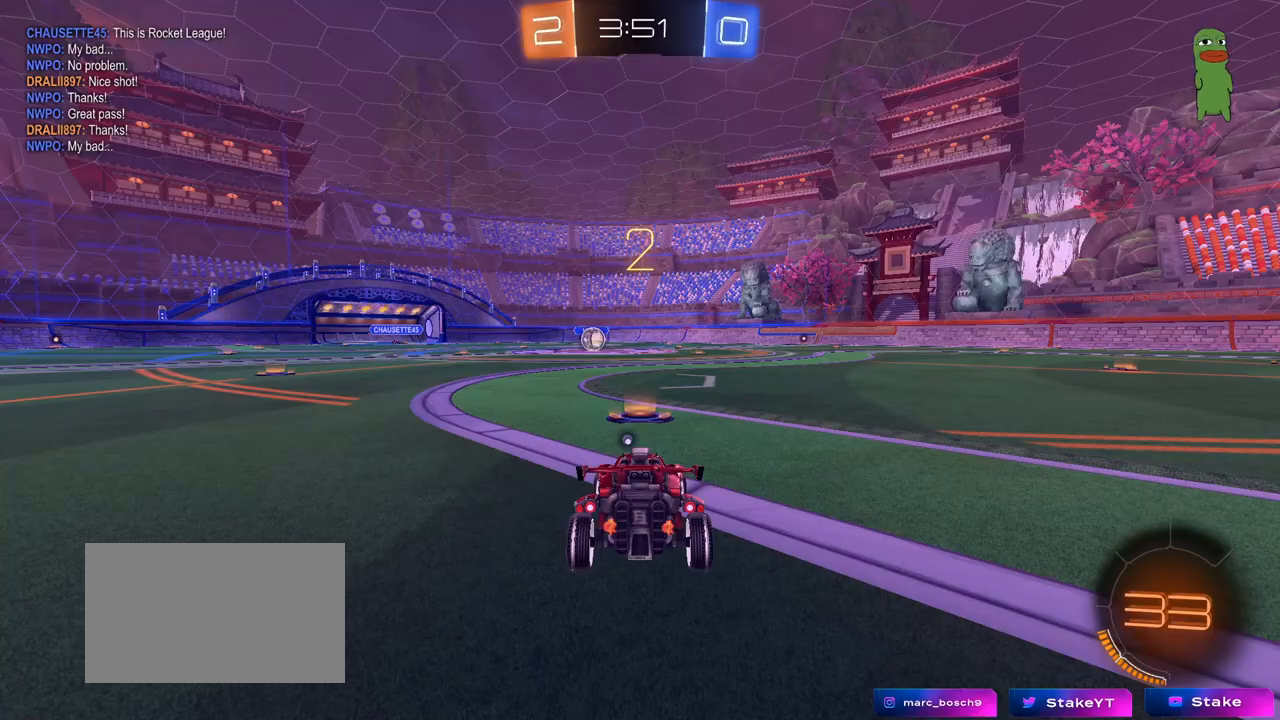
{"keys": ["w"], "mouse": ["left"], "mouse_move": "right", "events": []}
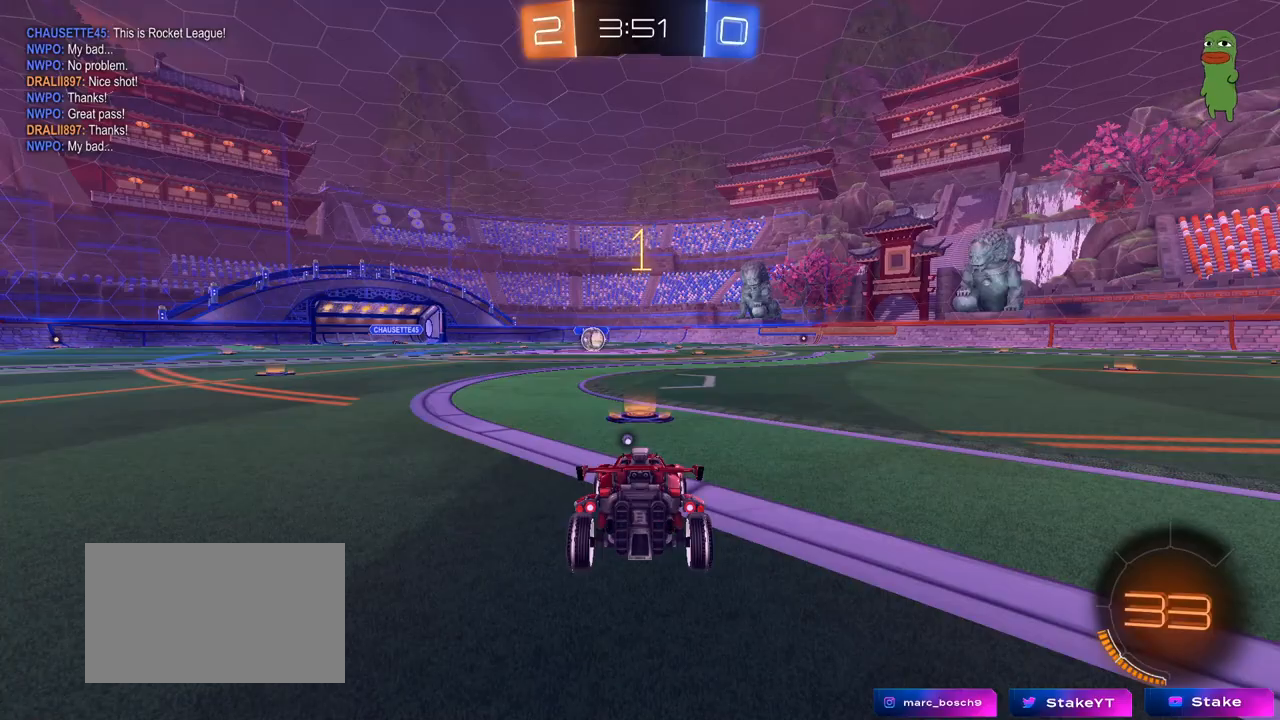
{"keys": ["w"], "mouse": ["left"], "mouse_move": "still", "events": []}
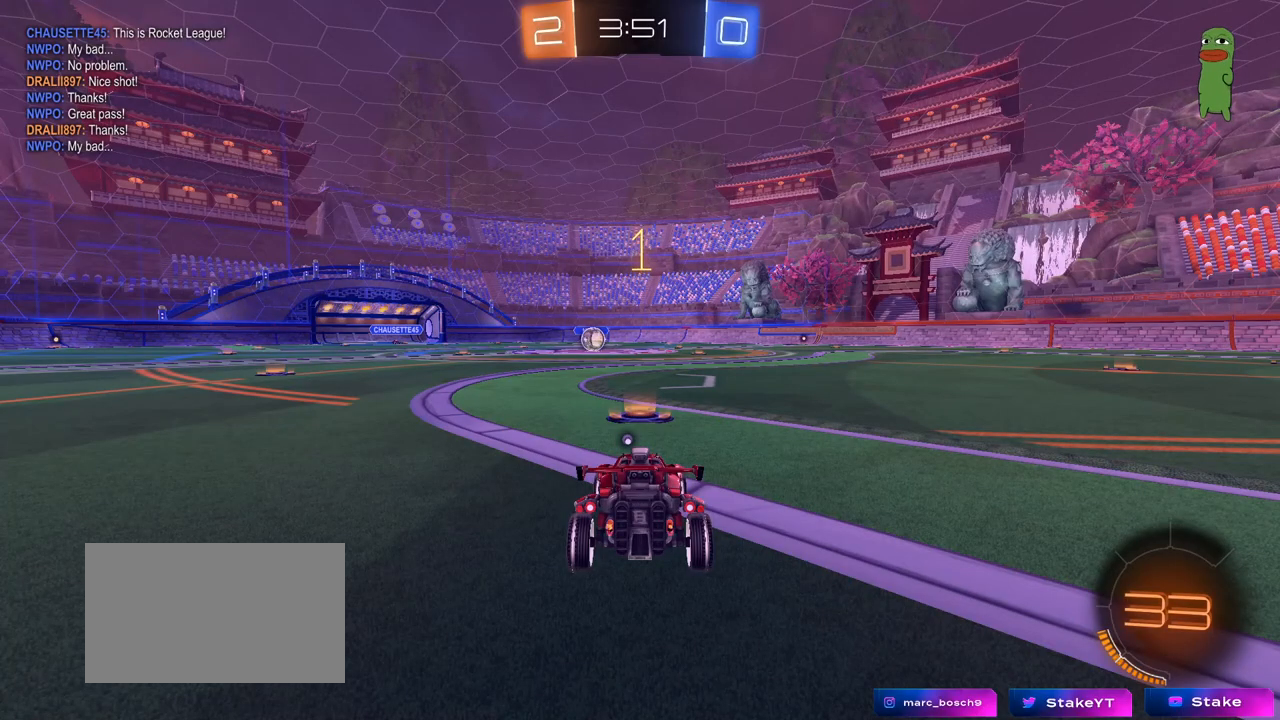
{"keys": ["w"], "mouse": ["left"], "mouse_move": "still", "events": [[383, "d", "down"], [383, "mouse_right", "down"], [417, "d", "up"], [467, "mouse_right", "up"]]}
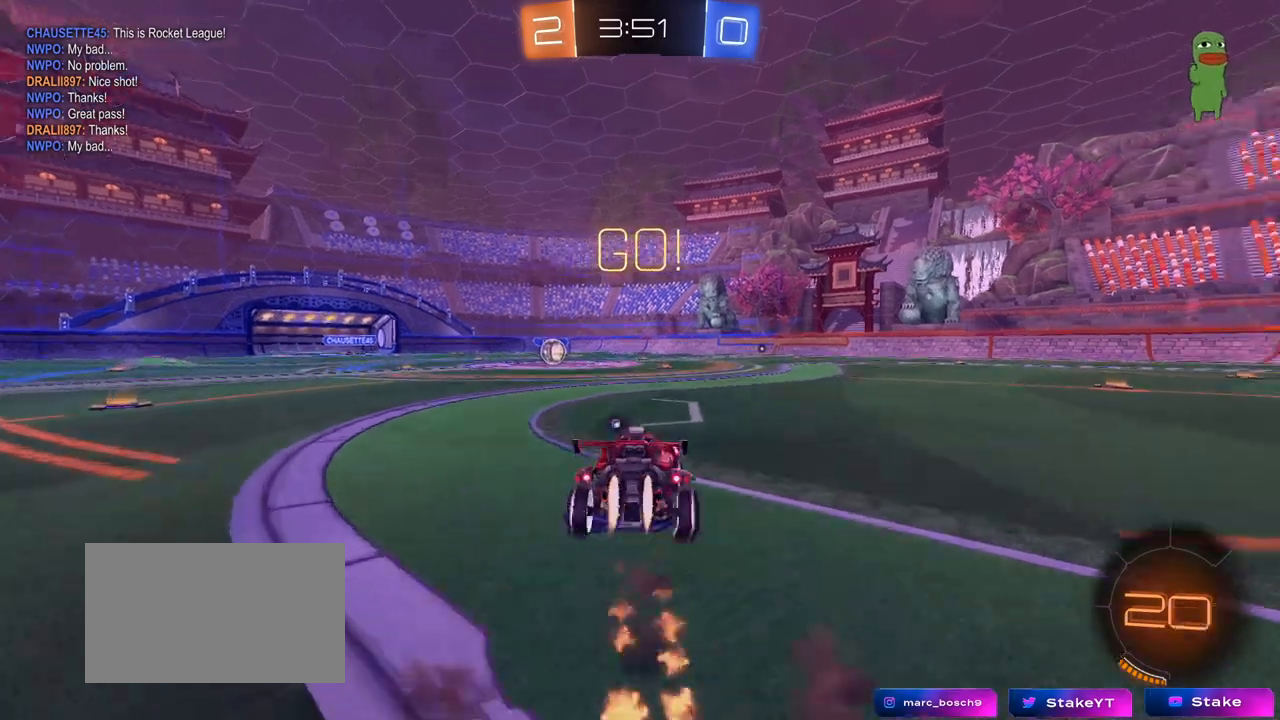
{"keys": ["a", "s", "shift"], "mouse": ["left"], "mouse_move": "still", "events": [[17, "a", "down"], [17, "mouse_right", "down"], [17, "shift", "down"], [117, "s", "down"], [117, "w", "up"], [167, "mouse_right", "up"], [167, "space", "down"], [300, "space", "up"]]}
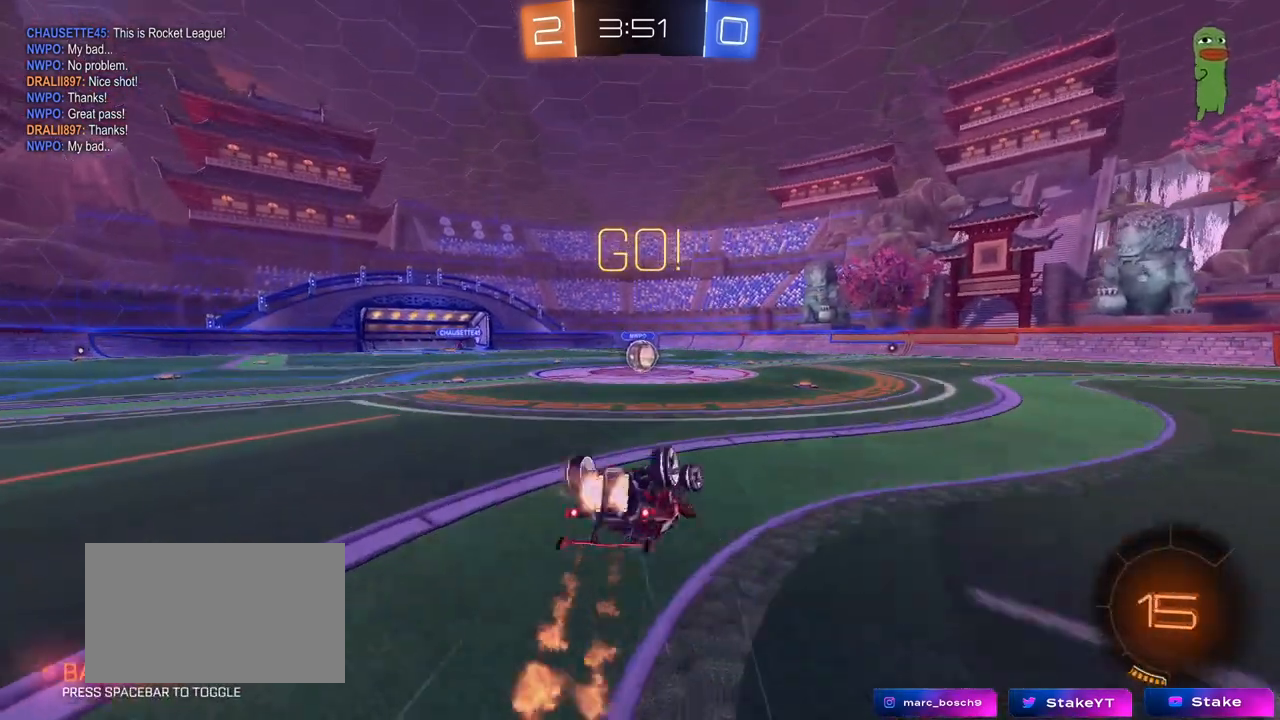
{"keys": [], "mouse": [], "mouse_move": "still", "events": [[33, "s", "up"], [133, "s", "down"], [367, "a", "up"], [367, "s", "up"], [367, "shift", "up"], [400, "mouse_left", "up"]]}
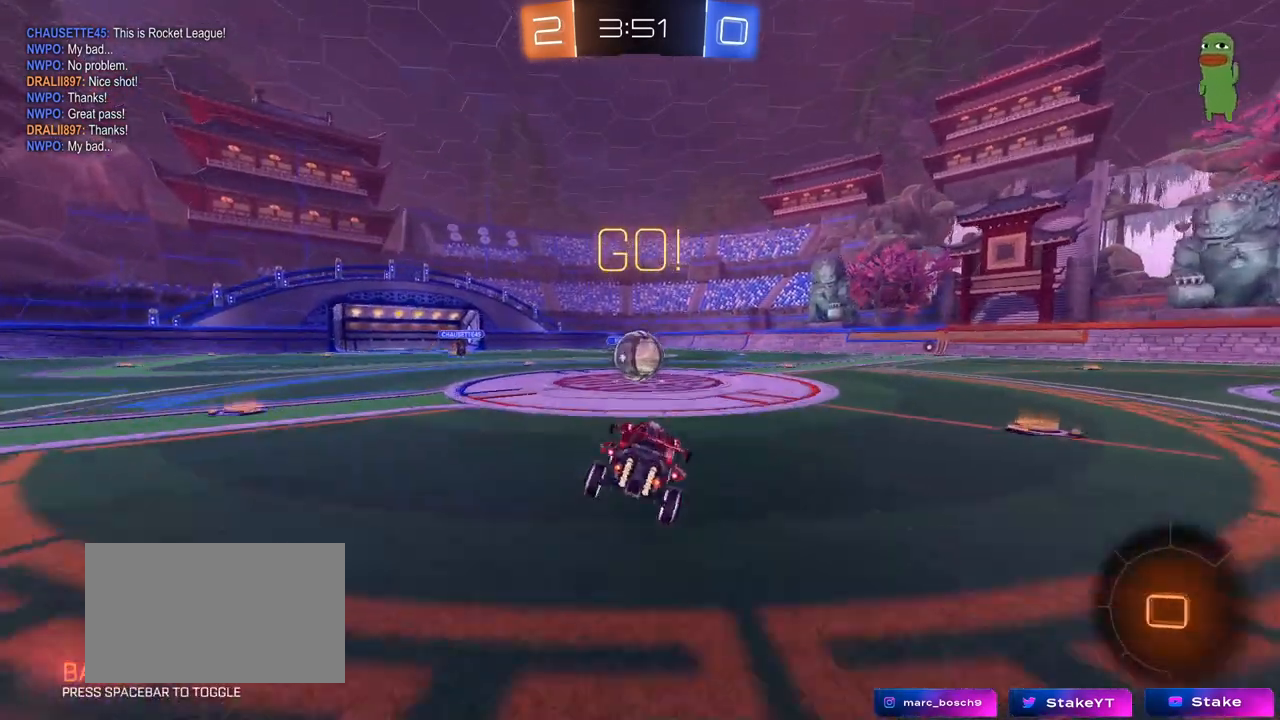
{"keys": ["d", "shift", "w"], "mouse": ["right"], "events": [[183, "w", "down"], [233, "a", "down"], [233, "mouse_right", "down"], [333, "a", "up"], [383, "mouse_right", "up"], [467, "d", "down"], [467, "mouse_right", "down"], [467, "shift", "down"]]}
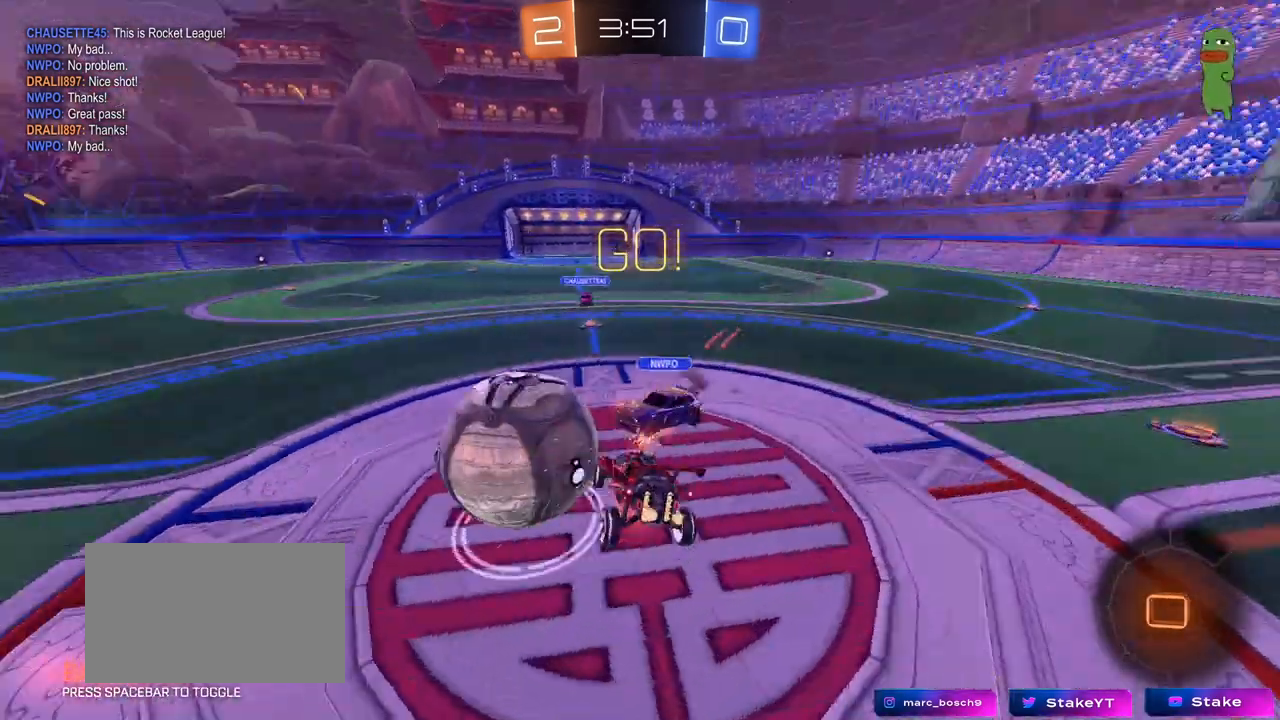
{"keys": ["d", "shift"], "mouse": [], "mouse_move": "still", "events": [[67, "s", "down"], [117, "w", "up"], [200, "mouse_right", "up"], [350, "s", "up"]]}
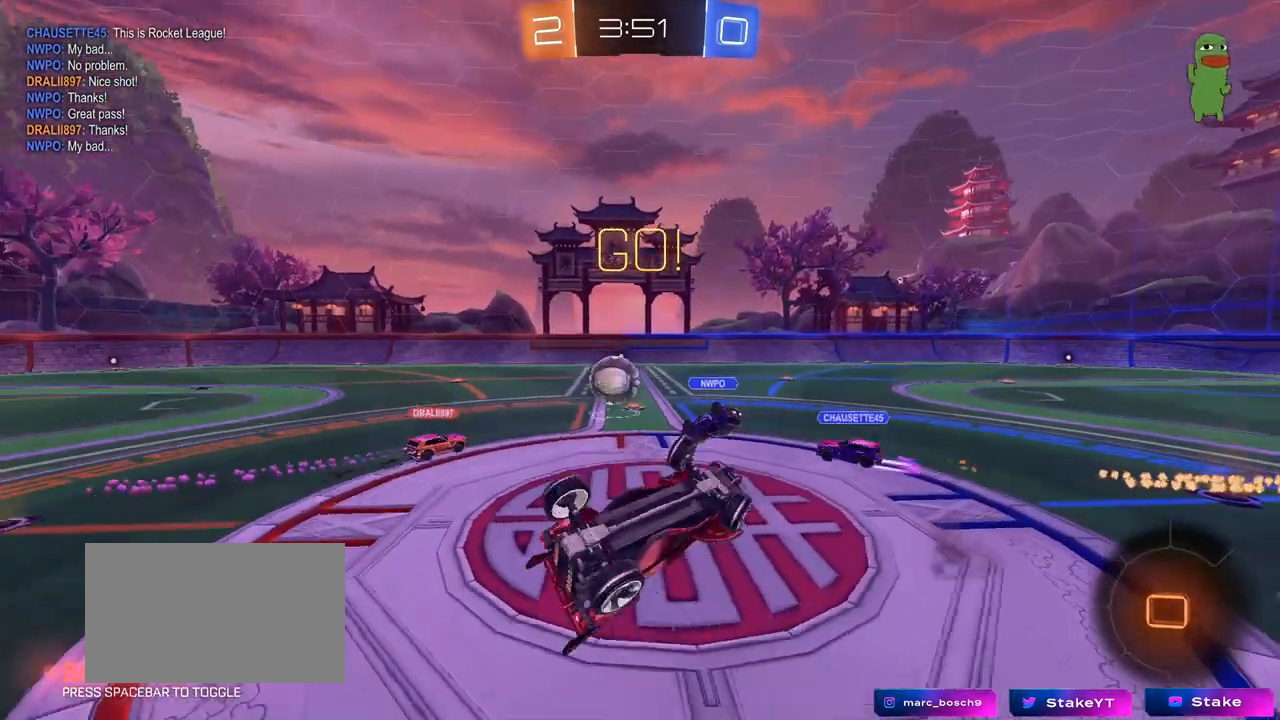
{"keys": [], "mouse": [], "mouse_move": "still", "events": [[83, "shift", "up"], [133, "d", "up"], [317, "d", "down"], [450, "d", "up"]]}
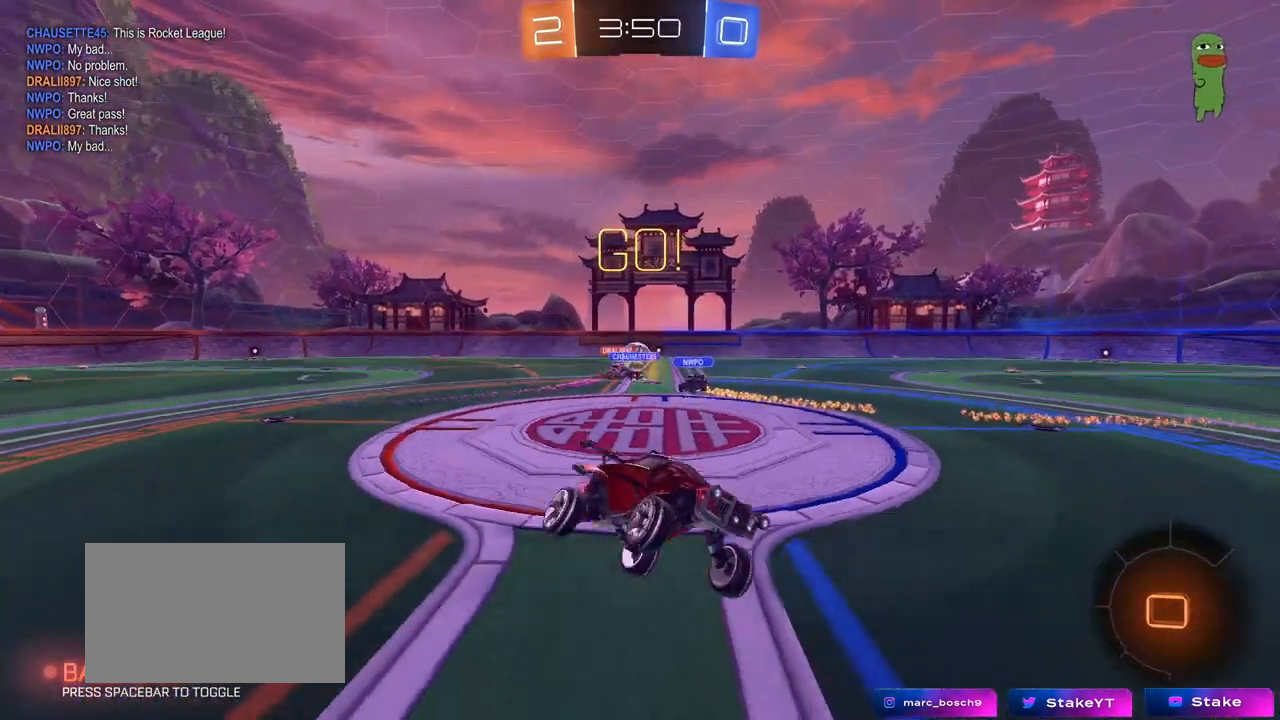
{"keys": ["w"], "mouse": ["left"], "mouse_move": "still", "events": [[100, "d", "down"], [100, "w", "down"], [183, "d", "up"], [233, "mouse_left", "down"]]}
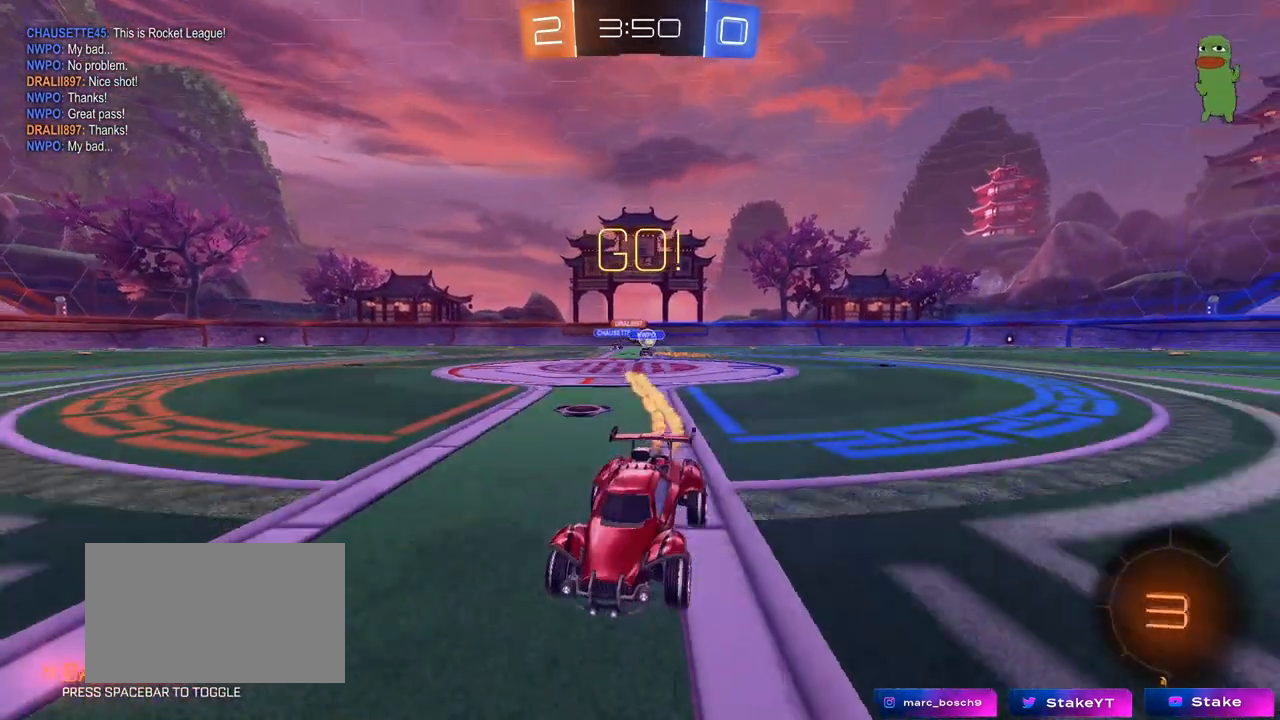
{"keys": ["w"], "mouse": [], "mouse_move": "still", "events": [[117, "d", "down"], [167, "d", "up"], [200, "mouse_left", "up"], [250, "a", "down"], [350, "a", "up"]]}
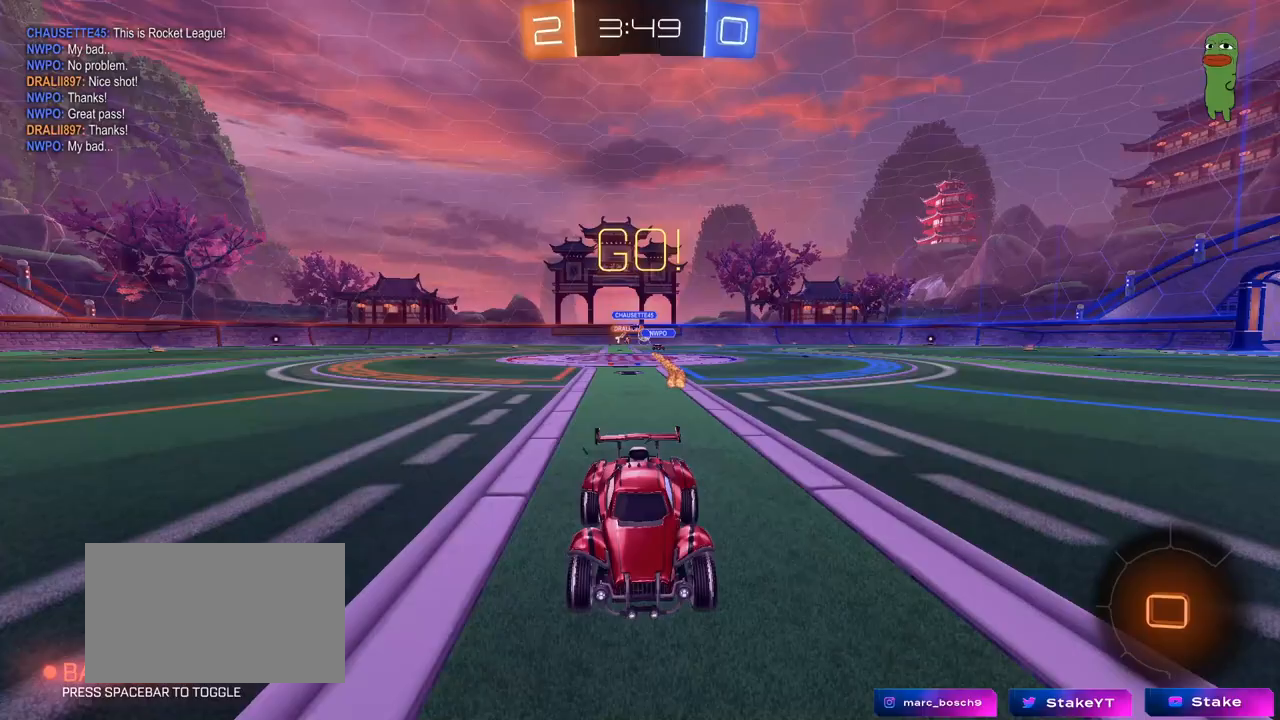
{"keys": ["d", "w"], "mouse": [], "mouse_move": "still", "events": [[267, "a", "down"], [500, "a", "up"], [500, "d", "down"]]}
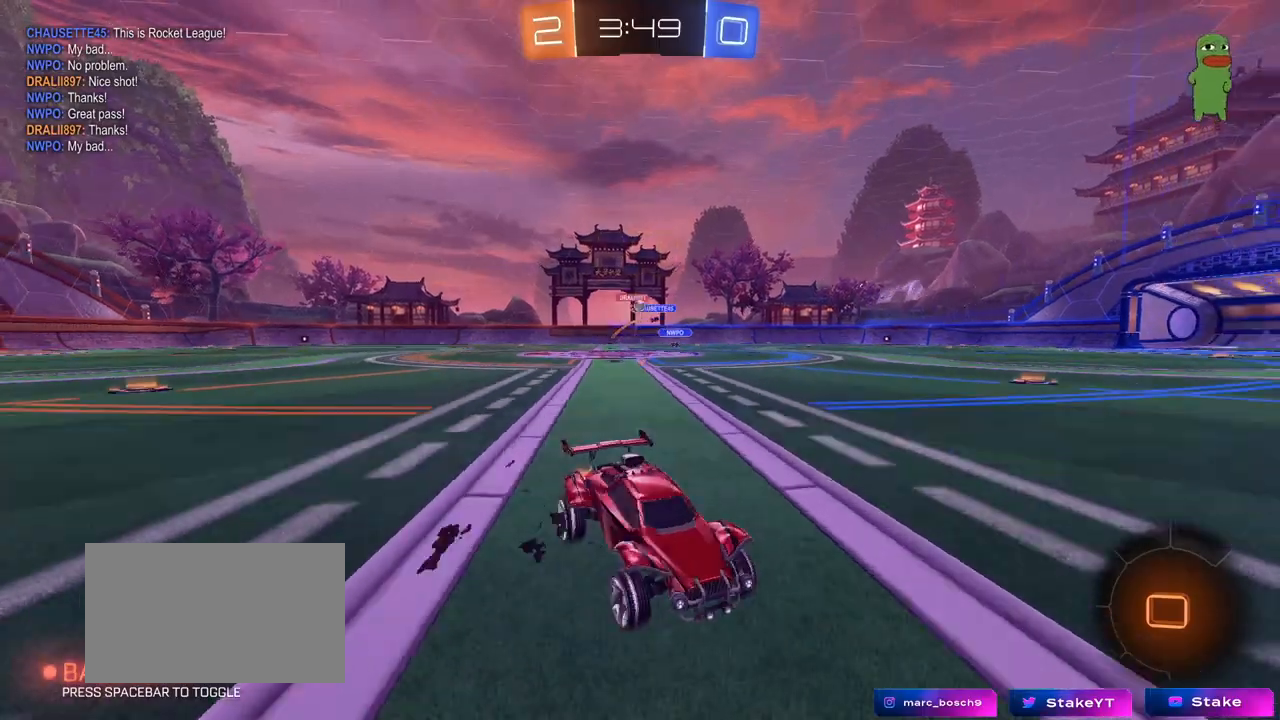
{"keys": ["d", "w"], "mouse": [], "mouse_move": "still", "events": [[100, "shift", "down"], [283, "shift", "up"]]}
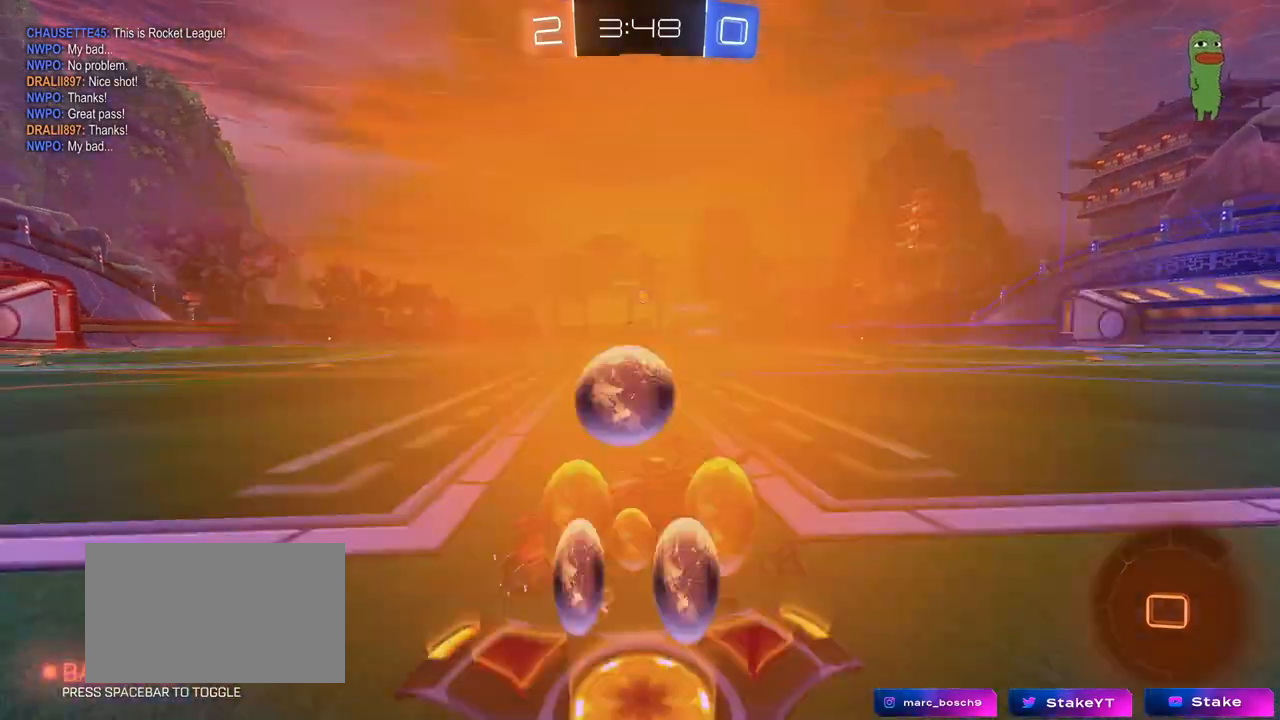
{"keys": ["d", "w"], "mouse": ["left"], "mouse_move": "still", "events": [[433, "mouse_left", "down"]]}
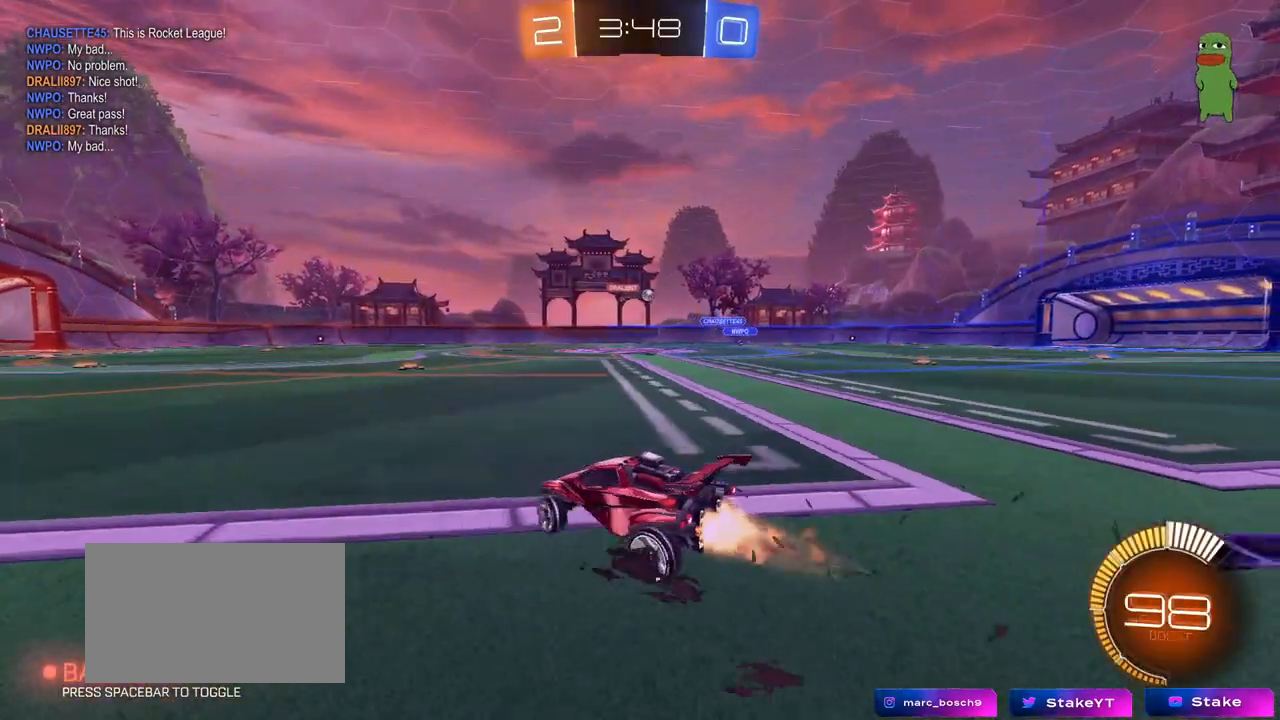
{"keys": ["d", "shift"], "mouse": [], "mouse_move": "still", "events": [[33, "mouse_right", "down"], [133, "mouse_right", "up"], [133, "shift", "down"], [183, "mouse_right", "down"], [217, "s", "down"], [267, "w", "up"], [417, "mouse_right", "up"], [500, "mouse_left", "up"], [500, "s", "up"]]}
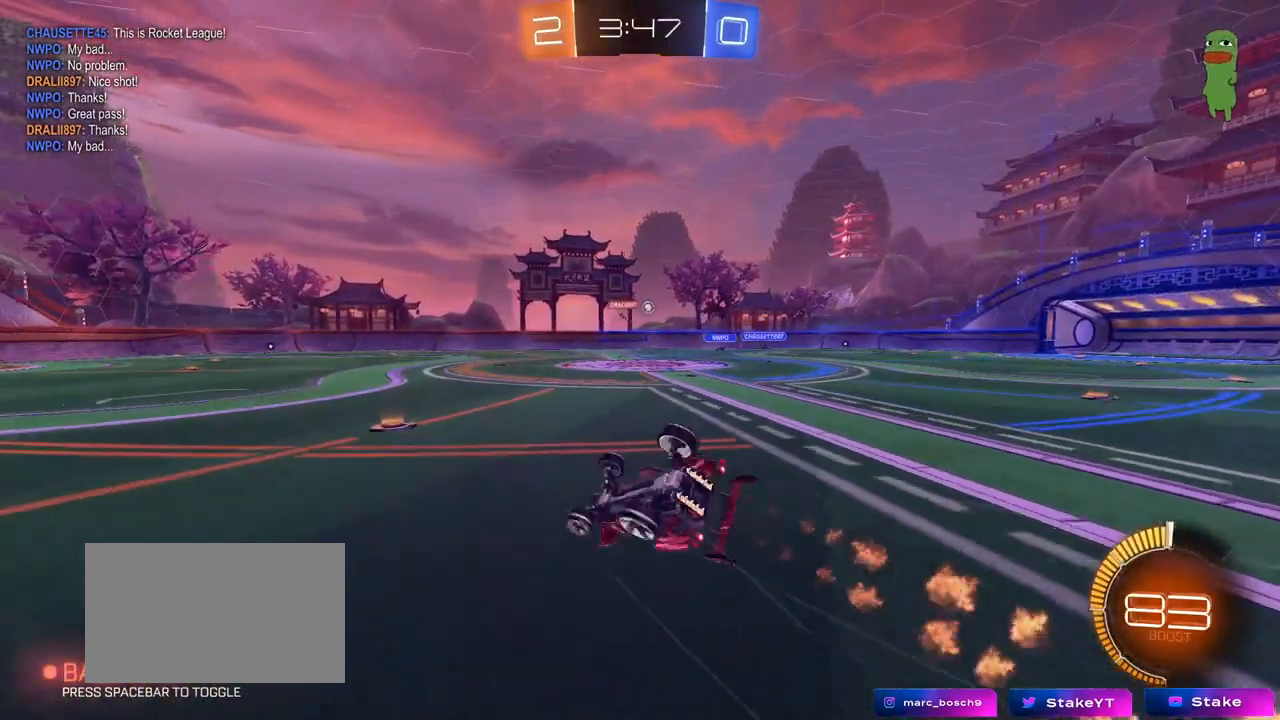
{"keys": ["d", "shift"], "mouse": [], "mouse_move": "still", "events": [[150, "s", "down"], [333, "s", "up"]]}
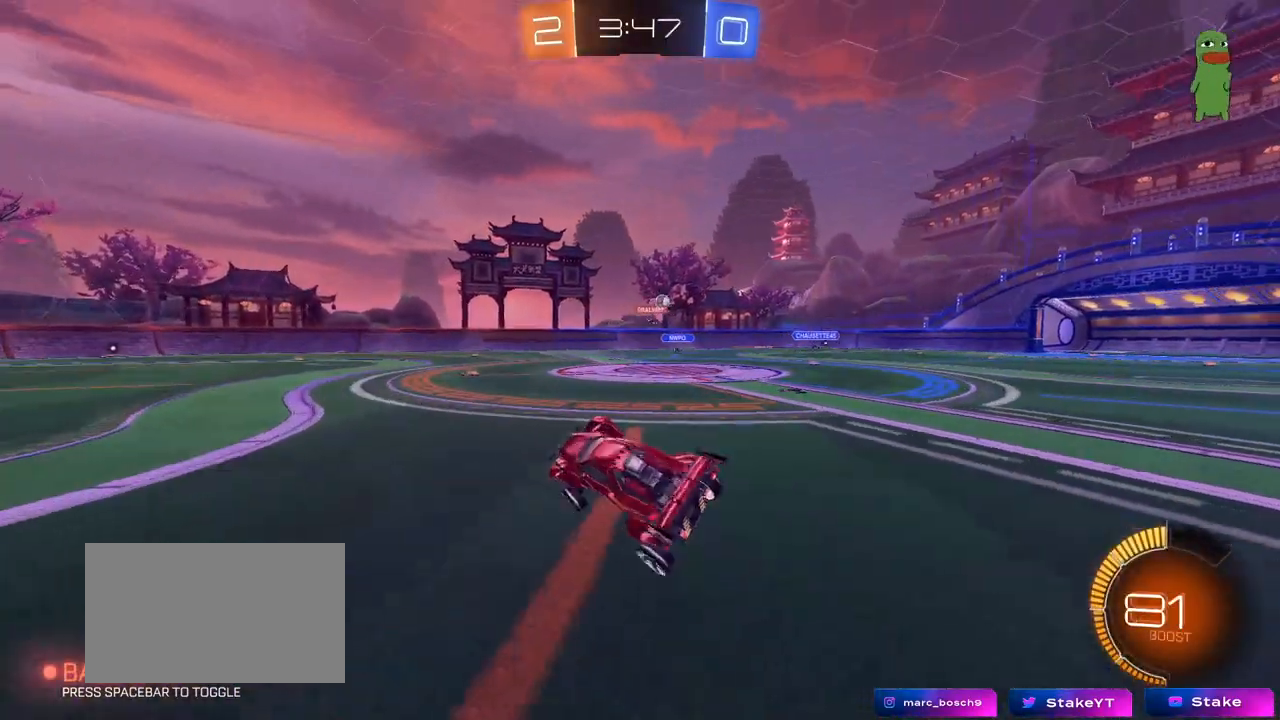
{"keys": ["d"], "mouse": [], "mouse_move": "still", "events": [[17, "shift", "up"], [300, "w", "down"], [450, "w", "up"]]}
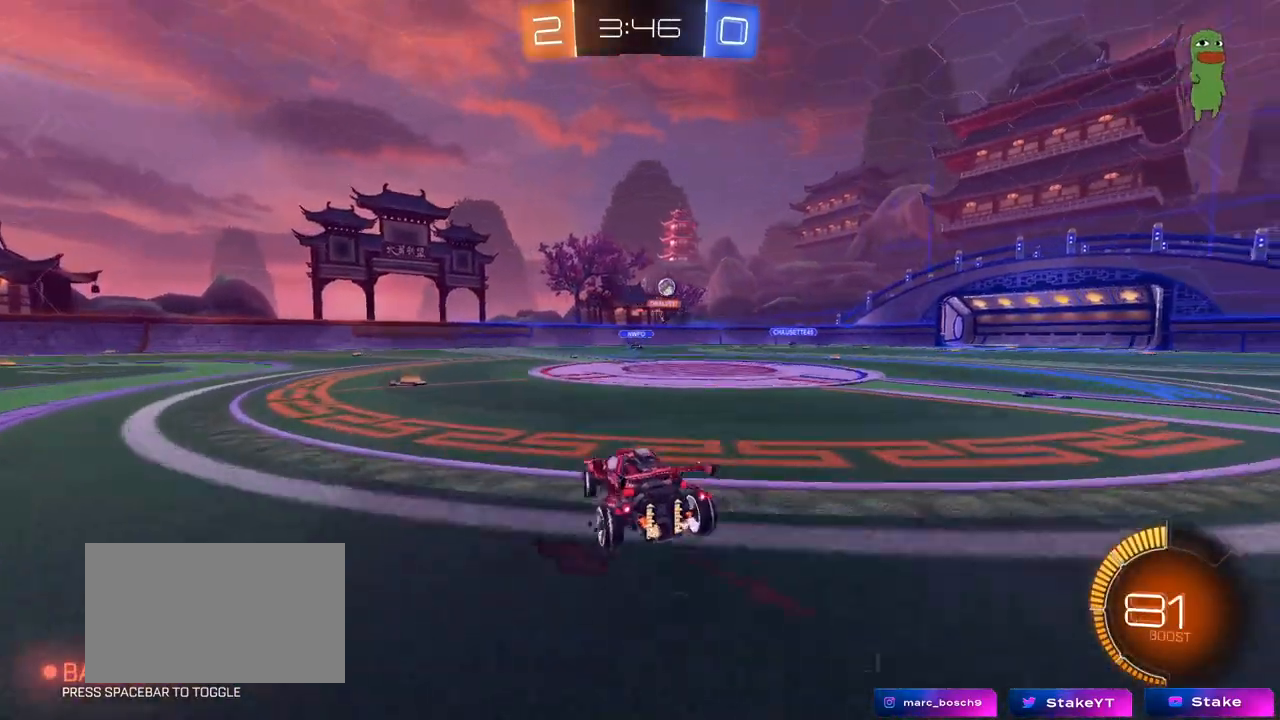
{"keys": ["d", "w"], "mouse": [], "mouse_move": "still", "events": [[83, "d", "up"], [133, "s", "down"], [167, "s", "up"], [317, "d", "down"], [500, "w", "down"]]}
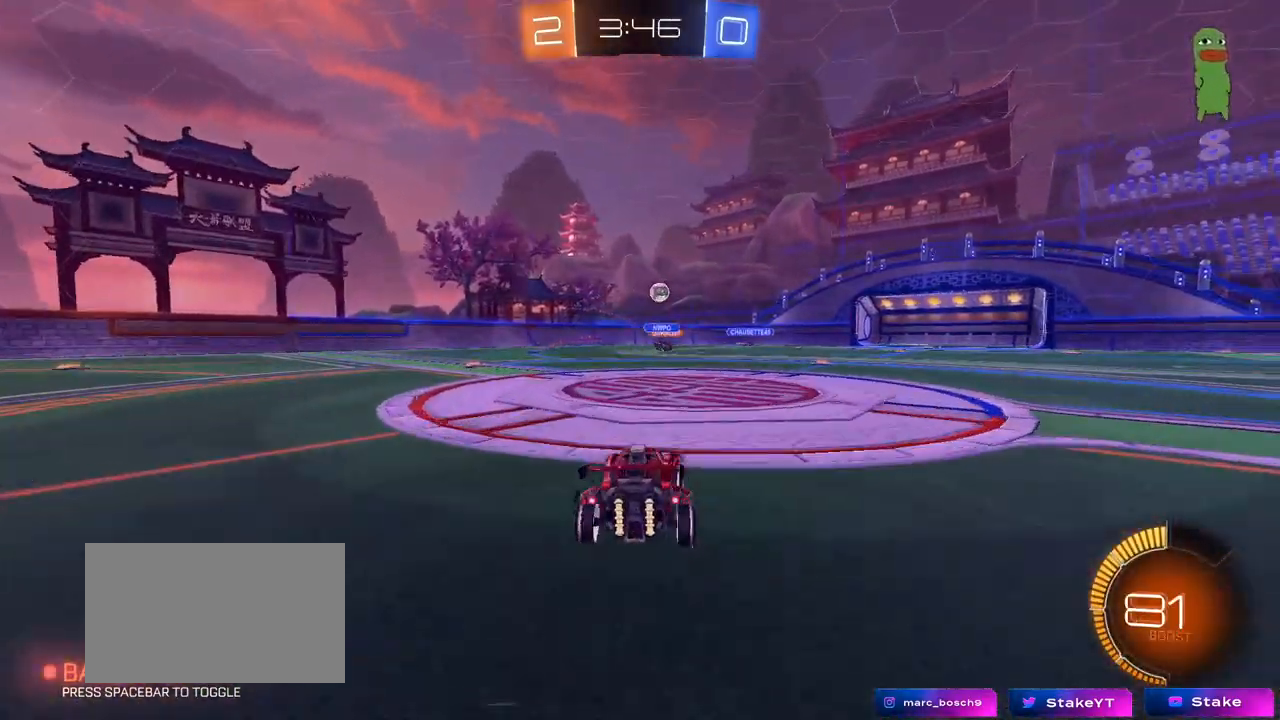
{"keys": ["w"], "mouse": [], "mouse_move": "still", "events": [[150, "d", "up"]]}
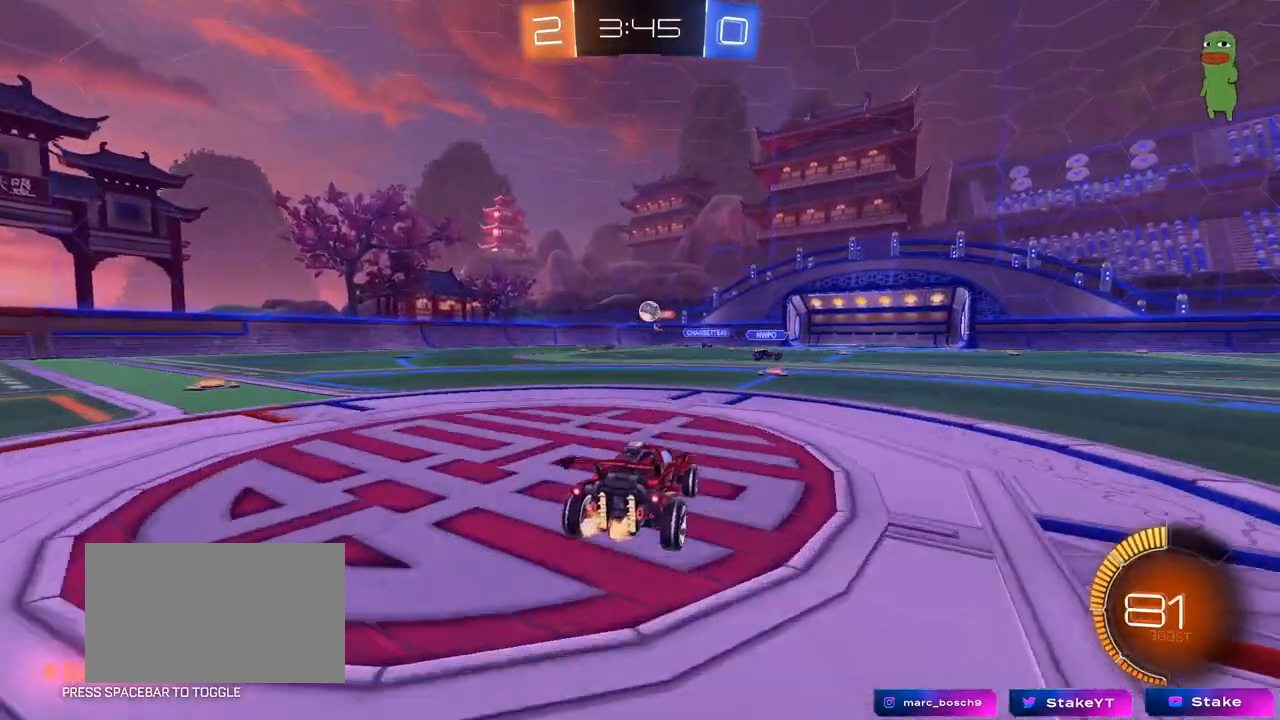
{"keys": ["a", "w"], "mouse": ["left"], "mouse_move": "still", "events": [[200, "mouse_left", "down"], [250, "d", "down"], [350, "d", "up"], [400, "a", "down"]]}
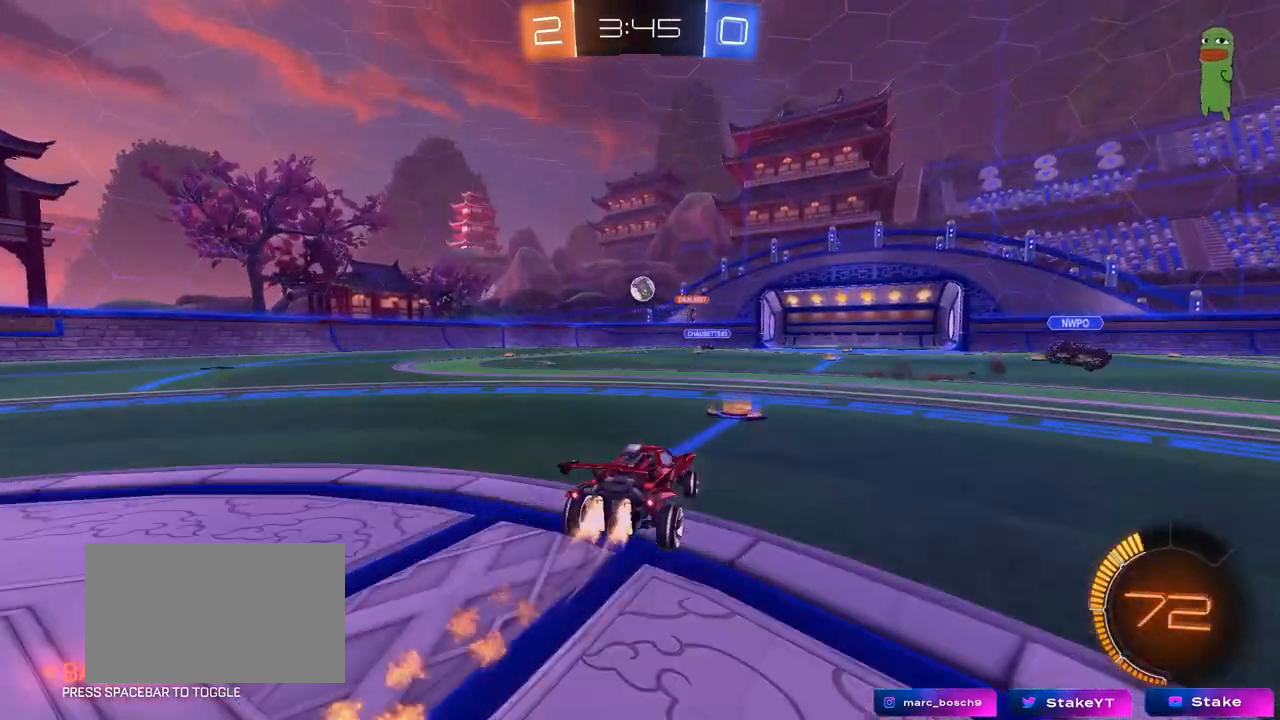
{"keys": ["a", "shift", "w"], "mouse": [], "mouse_move": "still", "events": [[33, "a", "up"], [450, "mouse_left", "up"], [500, "a", "down"], [500, "shift", "down"]]}
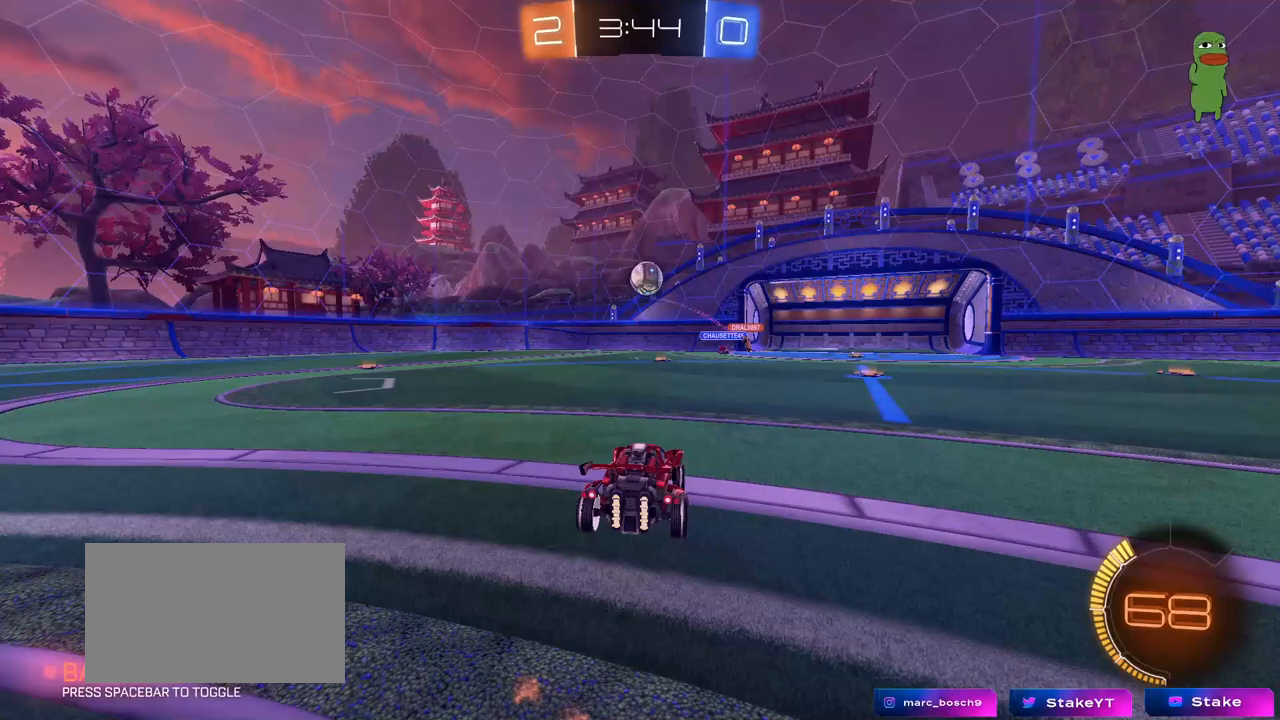
{"keys": ["a", "w"], "mouse": [], "mouse_move": "still", "events": [[183, "shift", "up"]]}
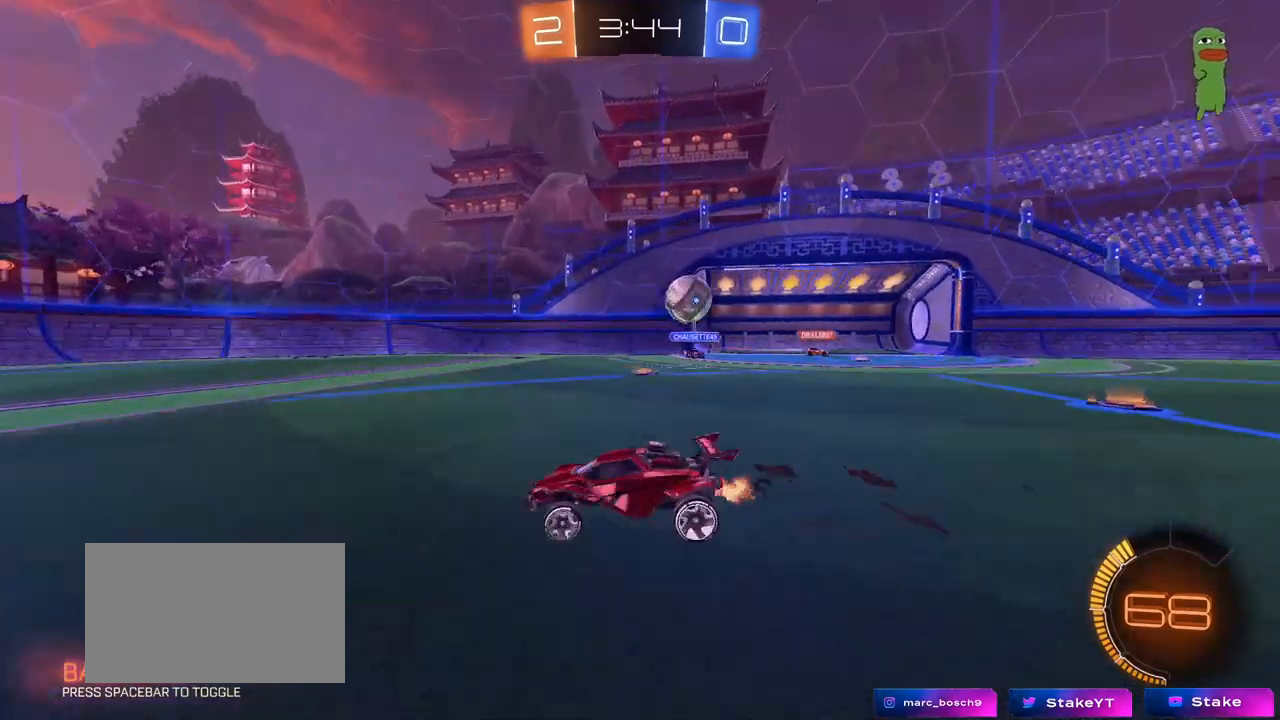
{"keys": ["a", "w"], "mouse": [], "mouse_move": "still", "events": [[117, "shift", "down"], [200, "shift", "up"]]}